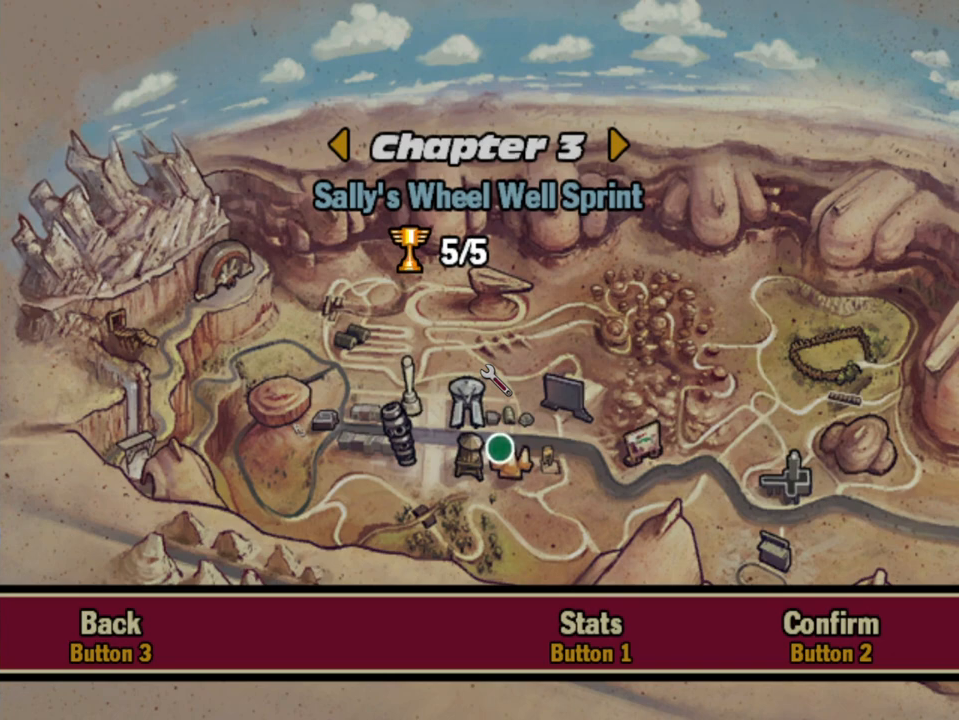
Gameplay with a controller (Xbox layout); each line is a JSON object with the inputs held at the frame after it. "events" lists button and stick changes between this image and that frame as [ms after this image, input, new state], when the widget could be followed in between. Not read: L3 R3.
{"buttons": [], "left_stick": "center", "right_stick": "center", "events": []}
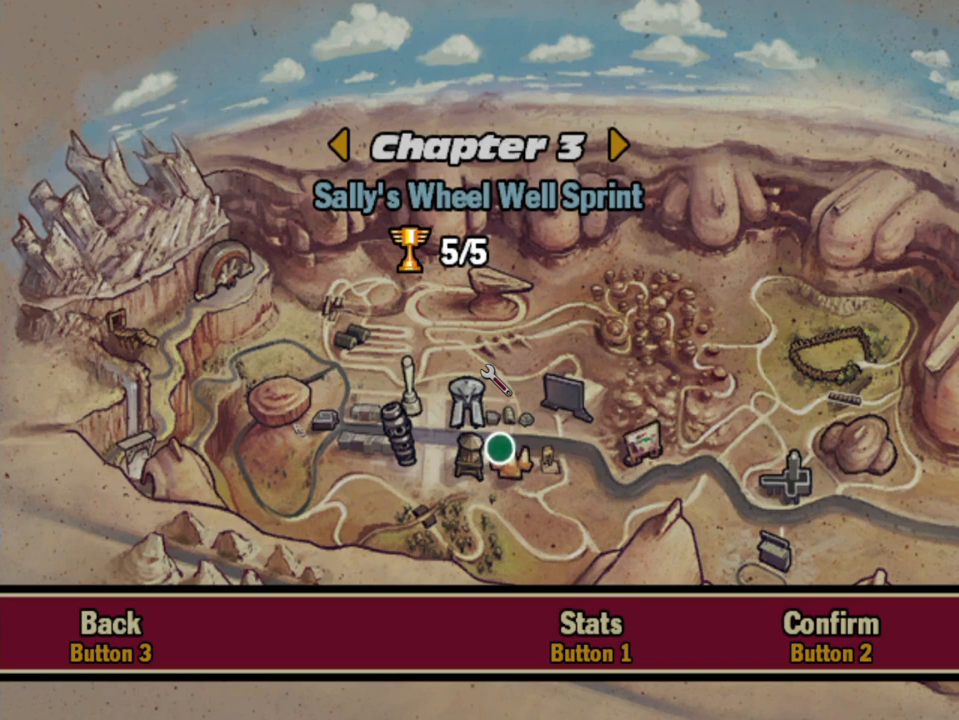
{"buttons": [], "left_stick": "center", "right_stick": "center", "events": []}
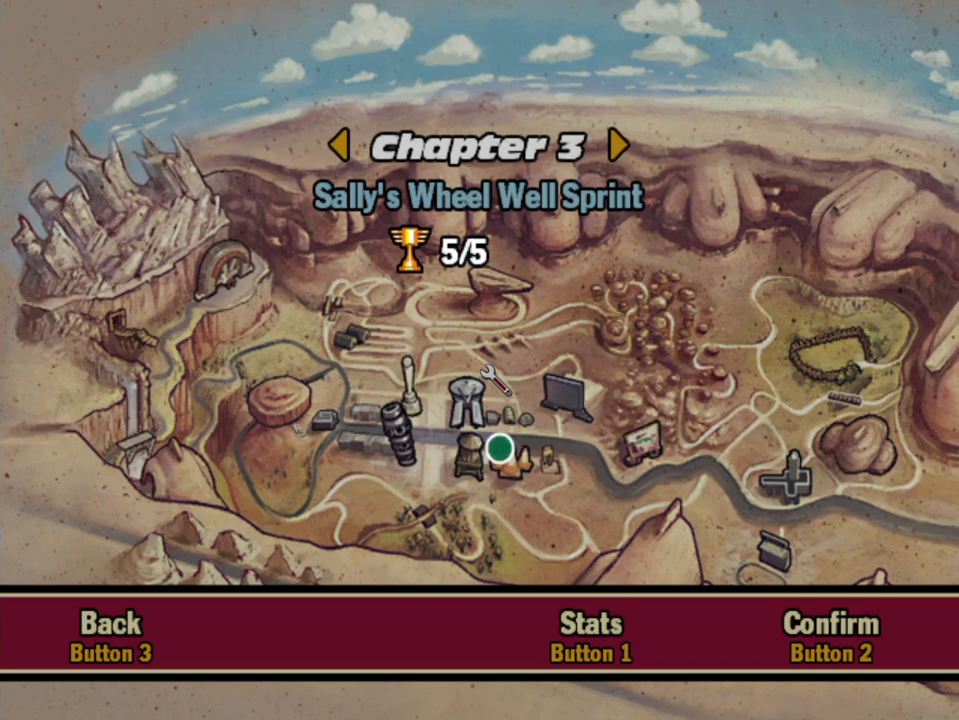
{"buttons": [], "left_stick": "center", "right_stick": "center", "events": [[83, "DPAD_DOWN", "down"], [217, "DPAD_DOWN", "up"]]}
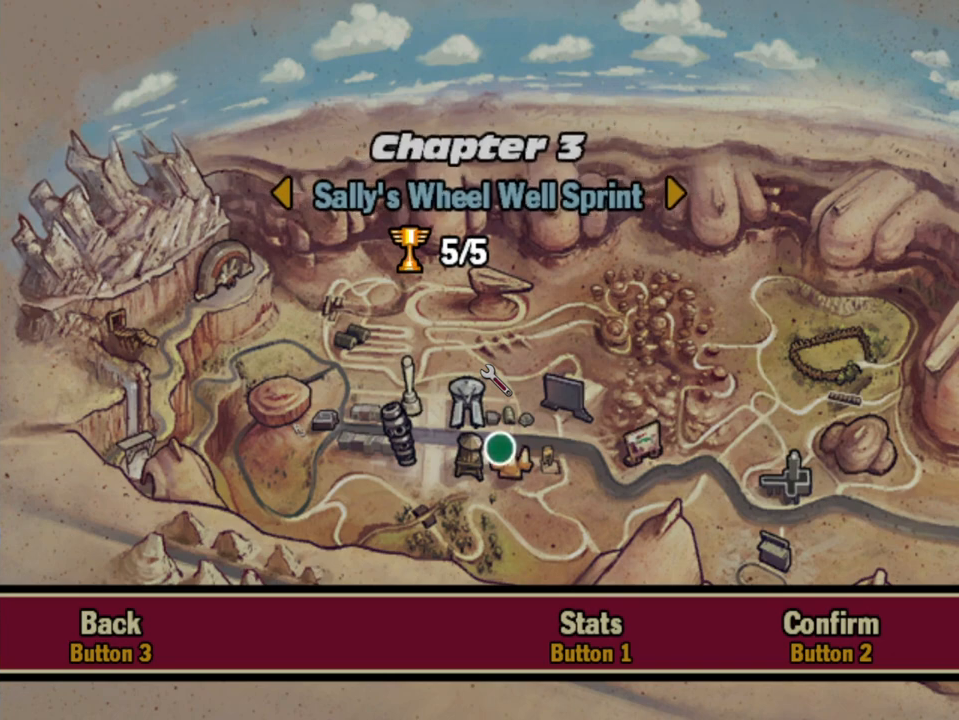
{"buttons": [], "left_stick": "center", "right_stick": "center", "events": []}
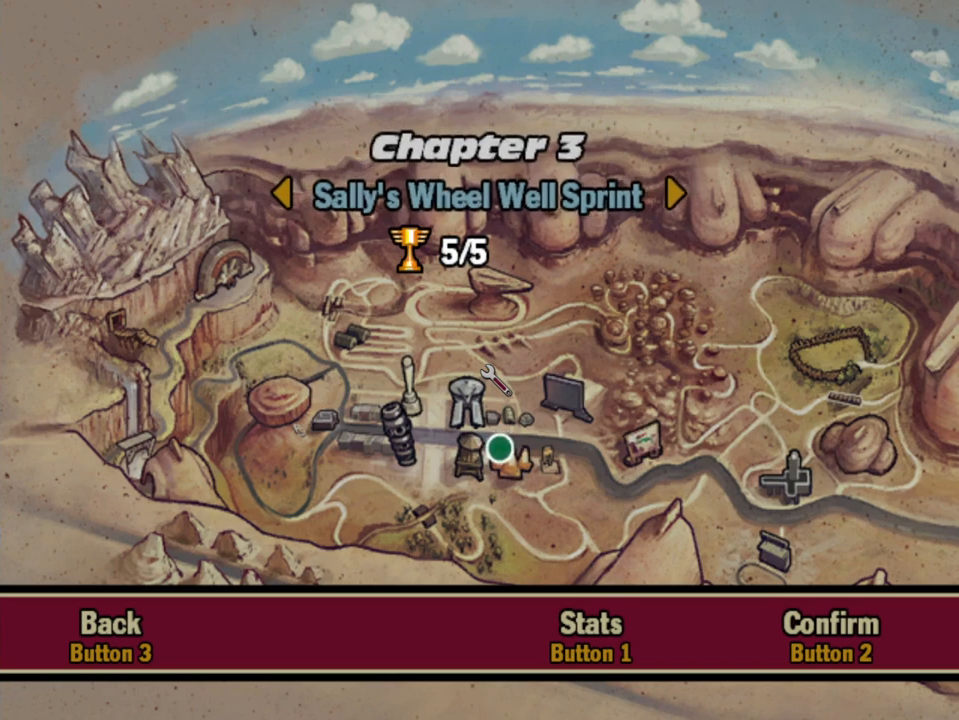
{"buttons": ["DPAD_LEFT"], "left_stick": "center", "right_stick": "center", "events": [[500, "DPAD_LEFT", "down"]]}
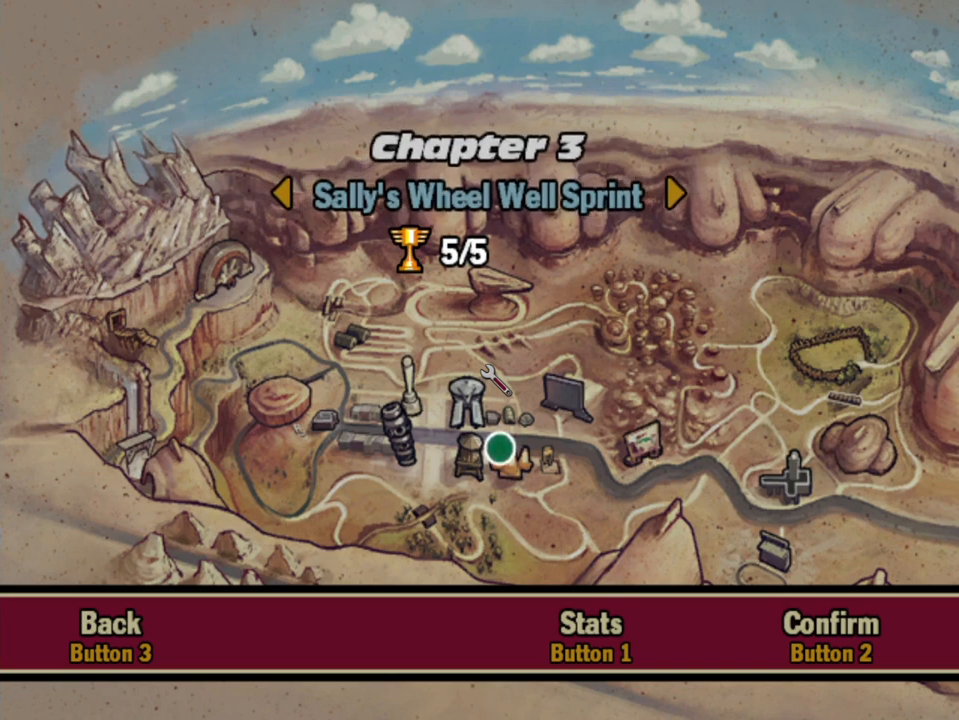
{"buttons": [], "left_stick": "center", "right_stick": "center", "events": [[117, "DPAD_LEFT", "up"]]}
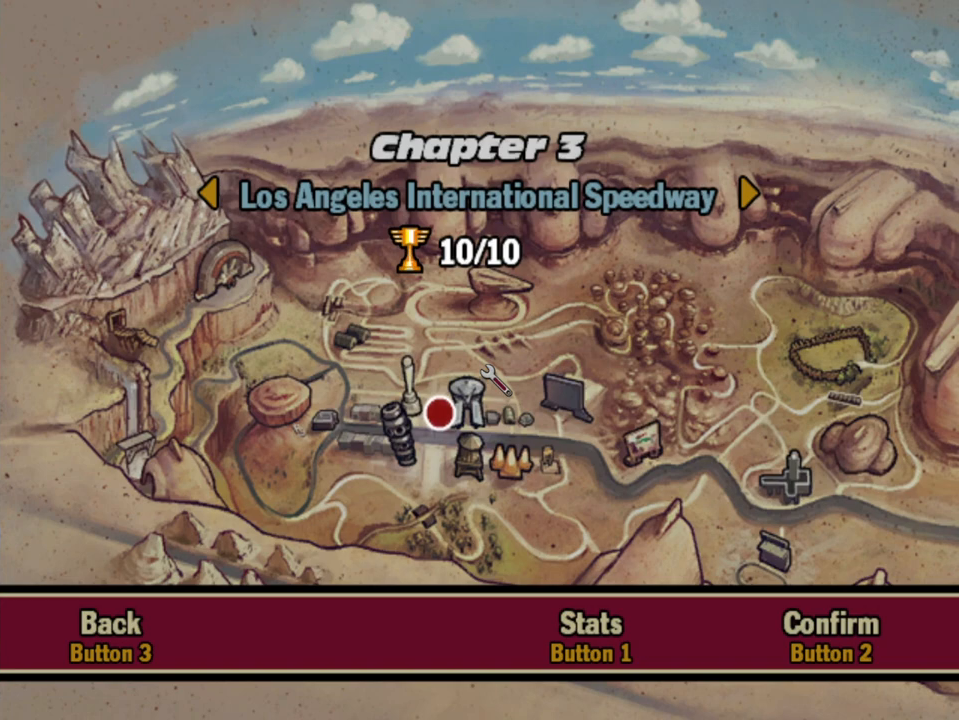
{"buttons": [], "left_stick": "center", "right_stick": "center", "events": []}
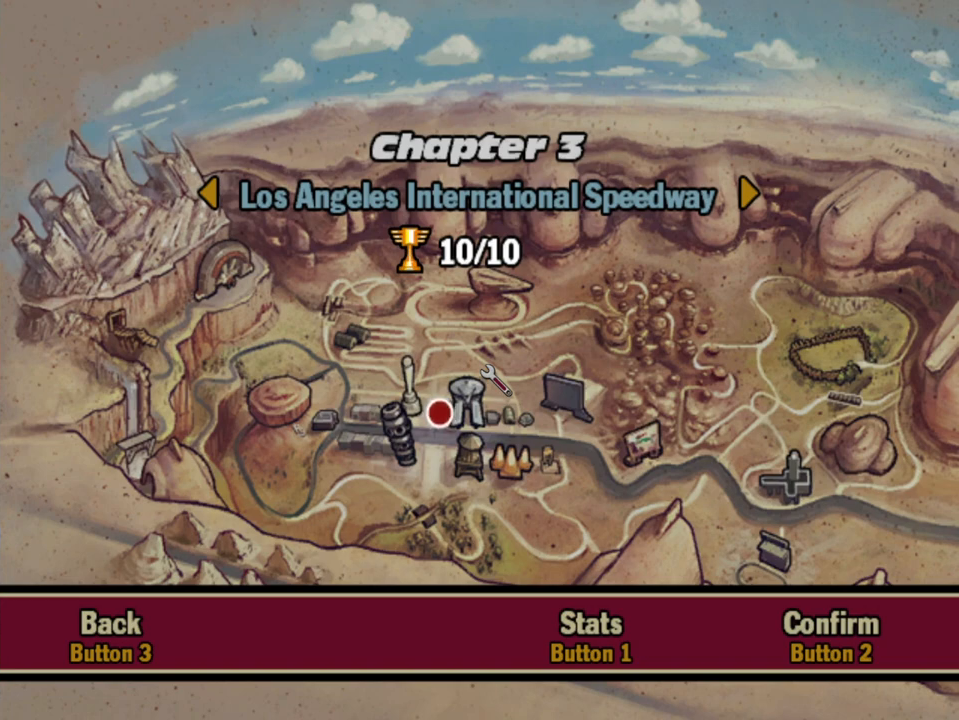
{"buttons": [], "left_stick": "center", "right_stick": "center", "events": []}
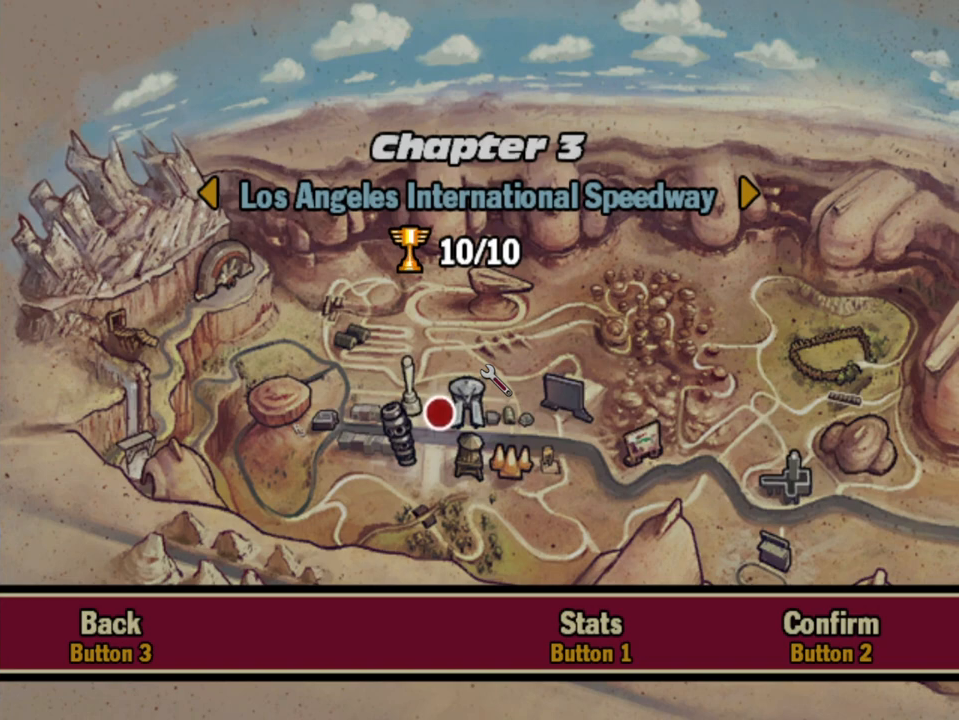
{"buttons": [], "left_stick": "center", "right_stick": "center", "events": []}
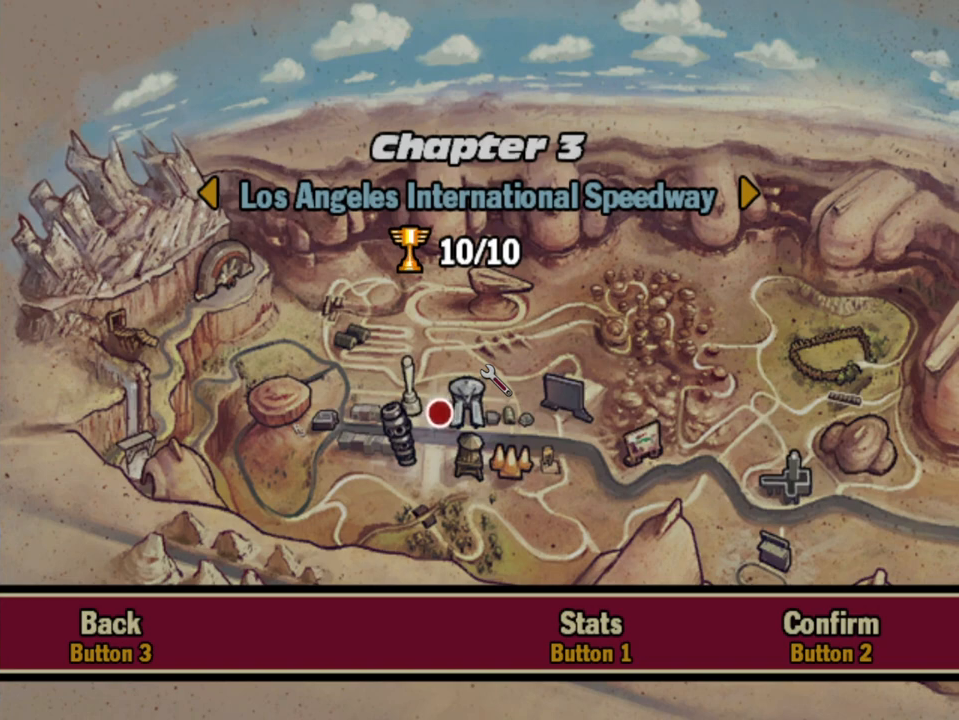
{"buttons": [], "left_stick": "center", "right_stick": "center", "events": []}
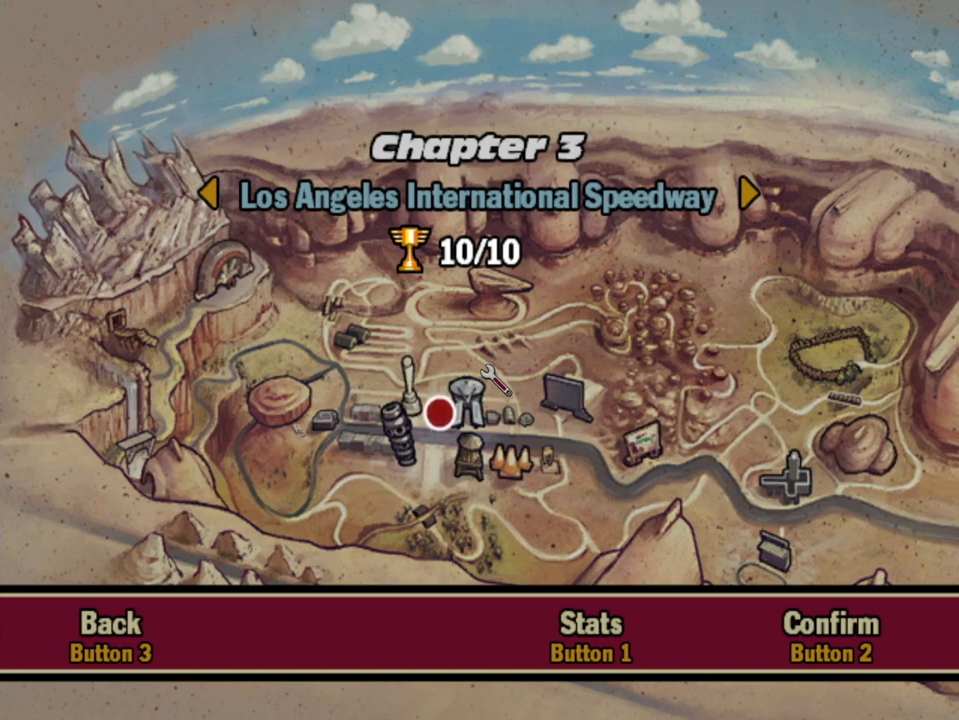
{"buttons": [], "left_stick": "center", "right_stick": "center", "events": []}
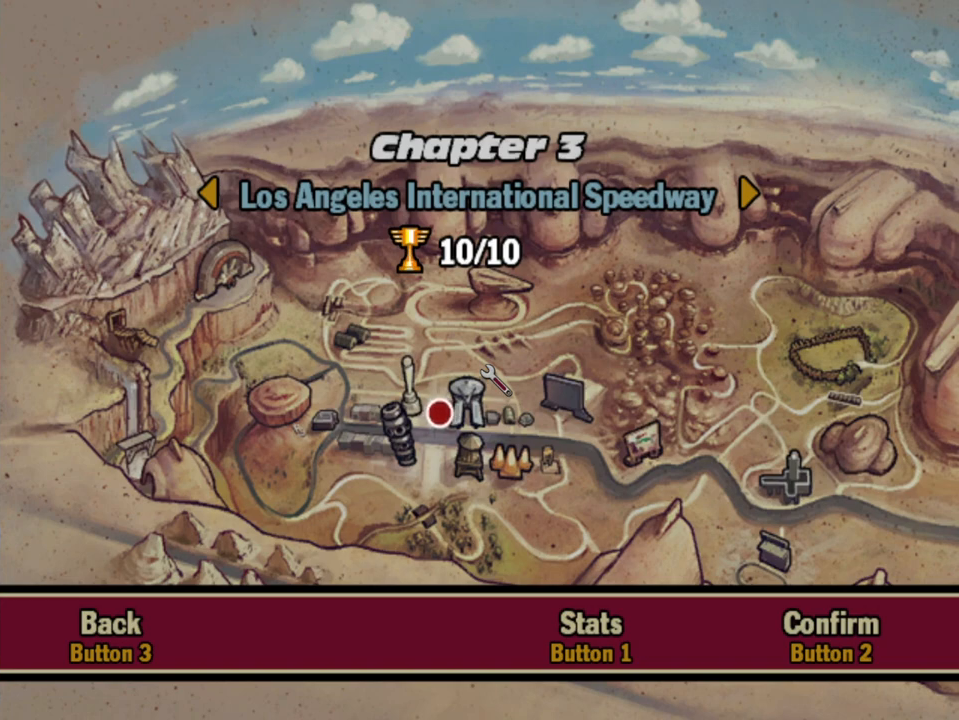
{"buttons": [], "left_stick": "center", "right_stick": "center", "events": []}
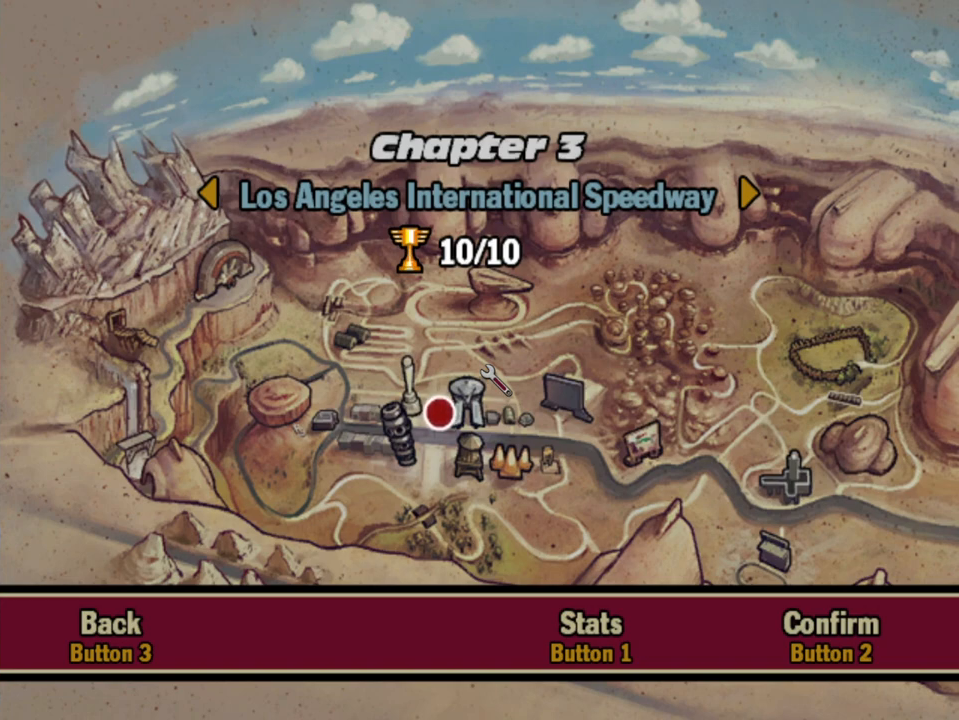
{"buttons": [], "left_stick": "center", "right_stick": "center", "events": []}
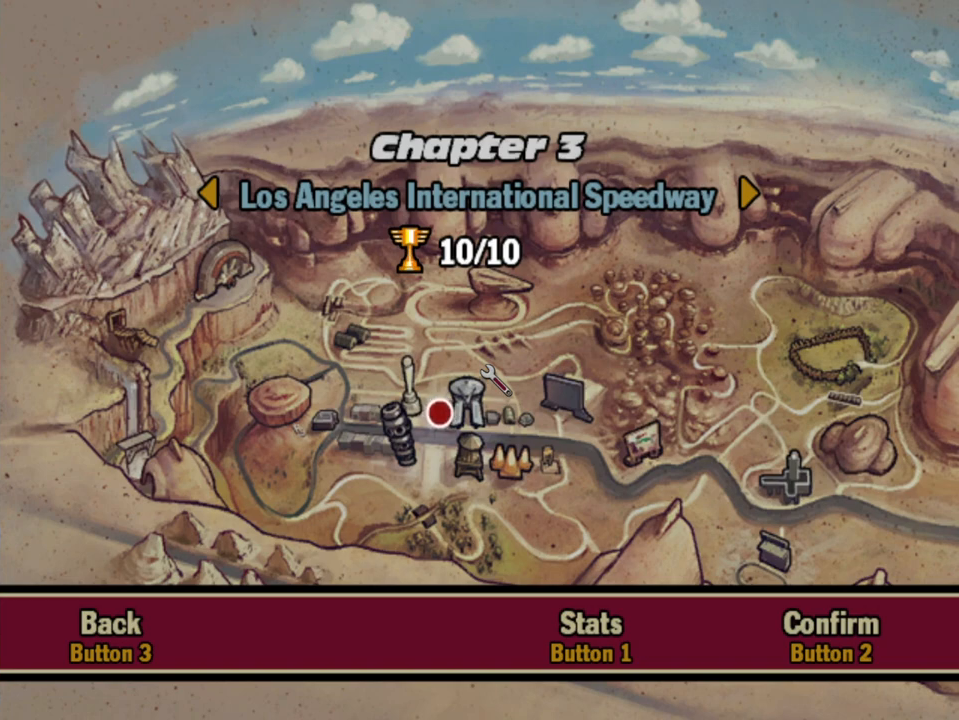
{"buttons": [], "left_stick": "center", "right_stick": "center", "events": []}
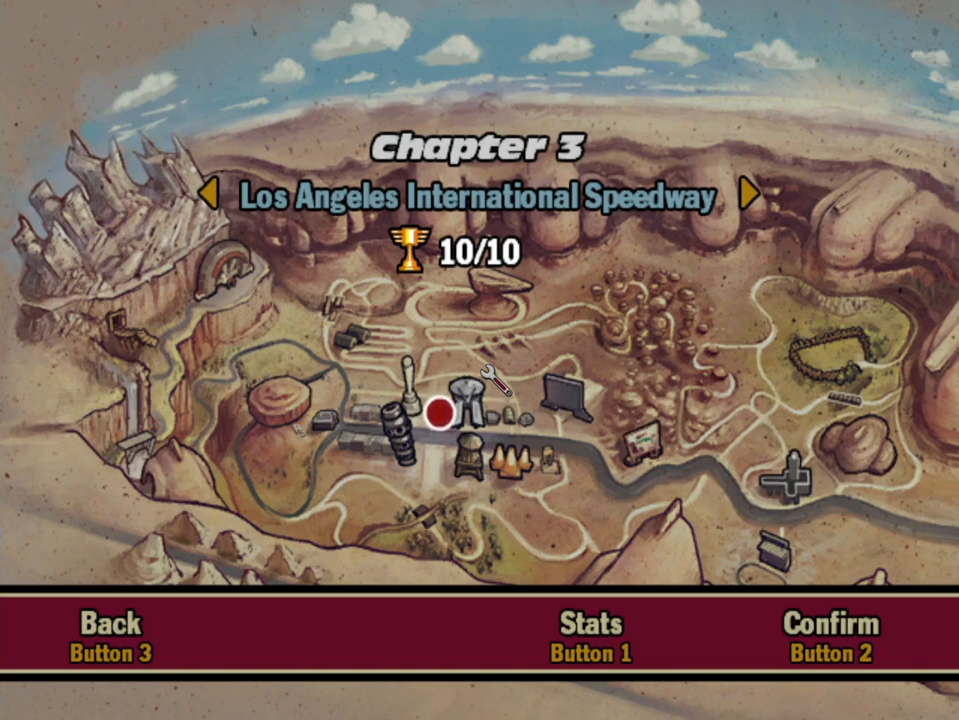
{"buttons": [], "left_stick": "center", "right_stick": "center", "events": [[383, "DPAD_LEFT", "down"], [483, "DPAD_LEFT", "up"]]}
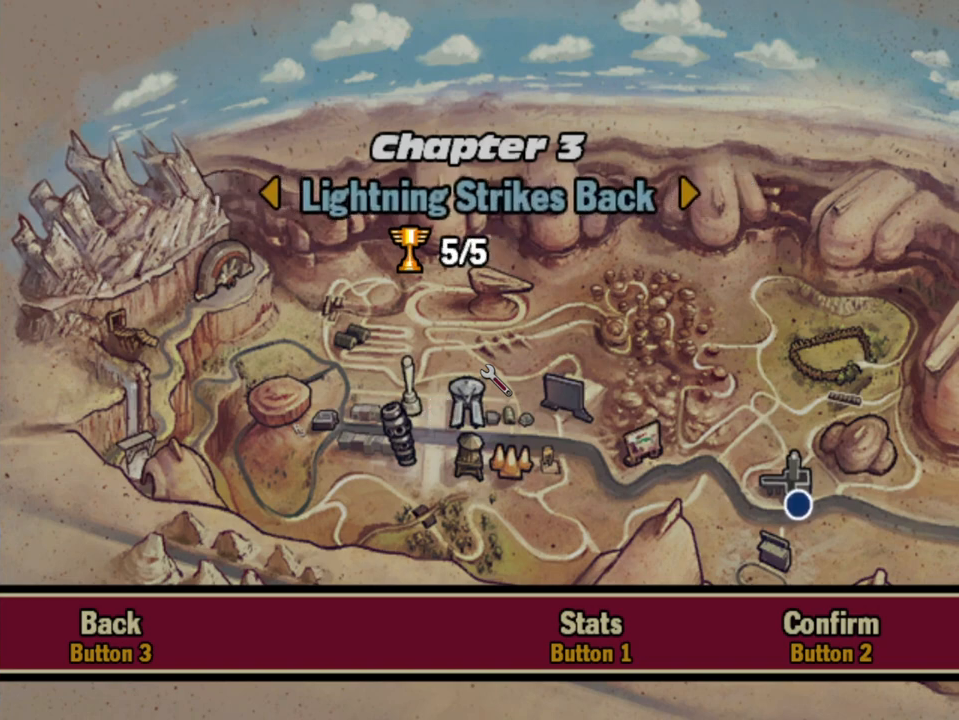
{"buttons": ["DPAD_LEFT"], "left_stick": "center", "right_stick": "center", "events": [[467, "DPAD_LEFT", "down"]]}
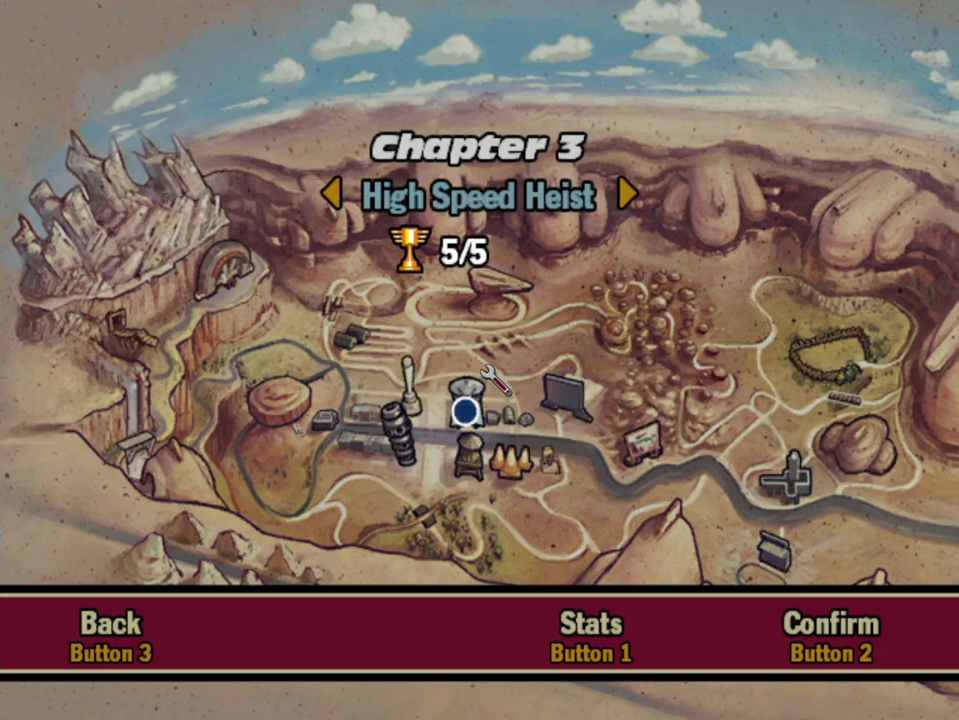
{"buttons": [], "left_stick": "center", "right_stick": "center", "events": [[50, "DPAD_LEFT", "up"]]}
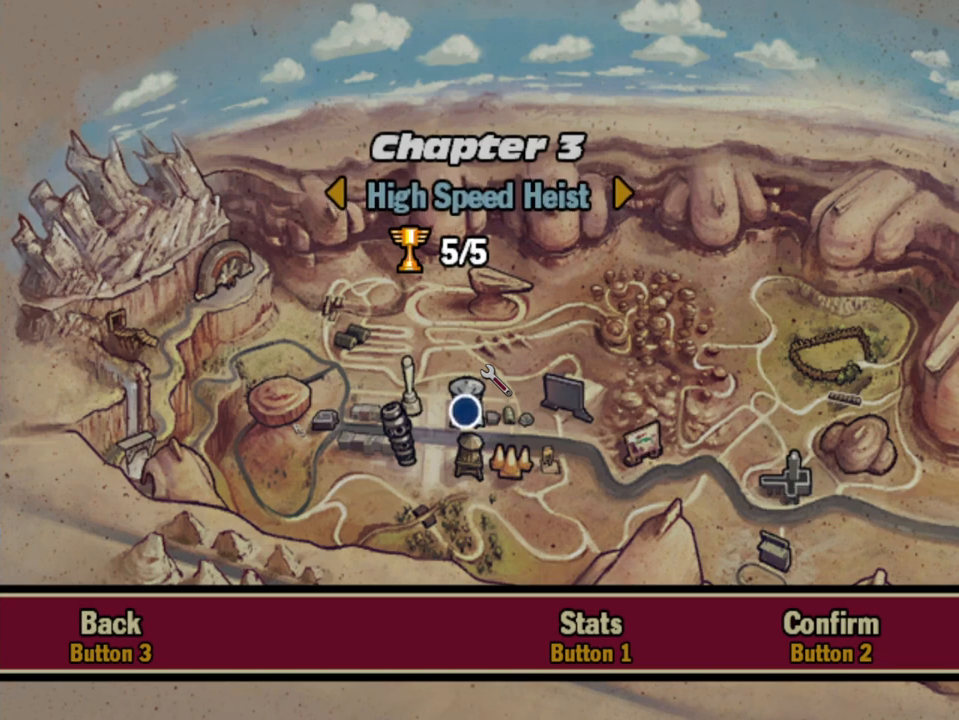
{"buttons": [], "left_stick": "center", "right_stick": "center", "events": [[50, "DPAD_LEFT", "down"], [150, "DPAD_LEFT", "up"]]}
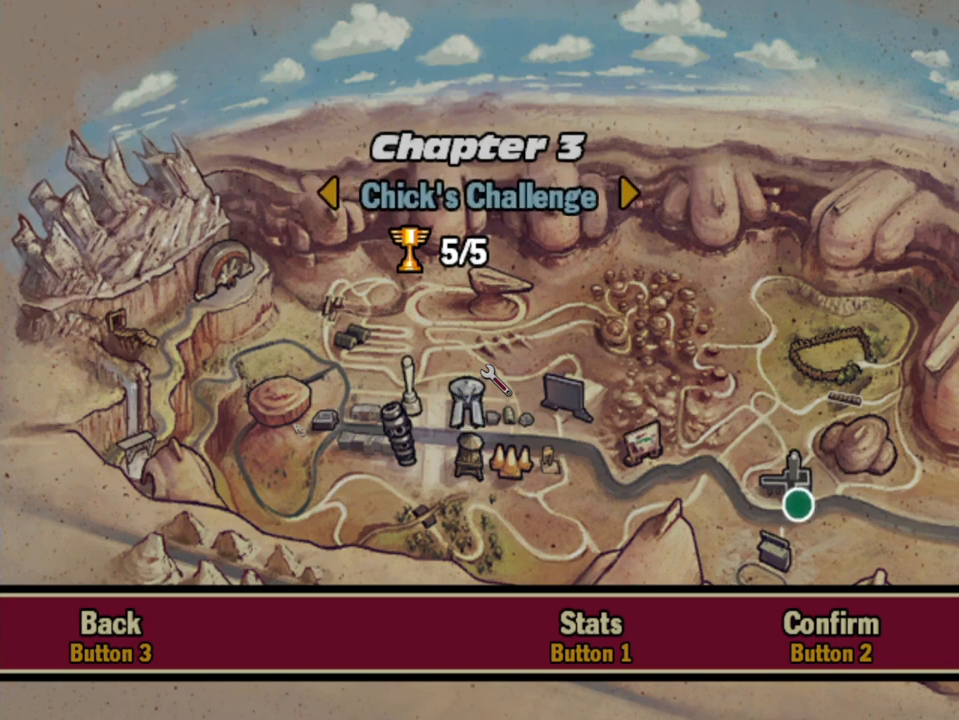
{"buttons": [], "left_stick": "center", "right_stick": "center", "events": []}
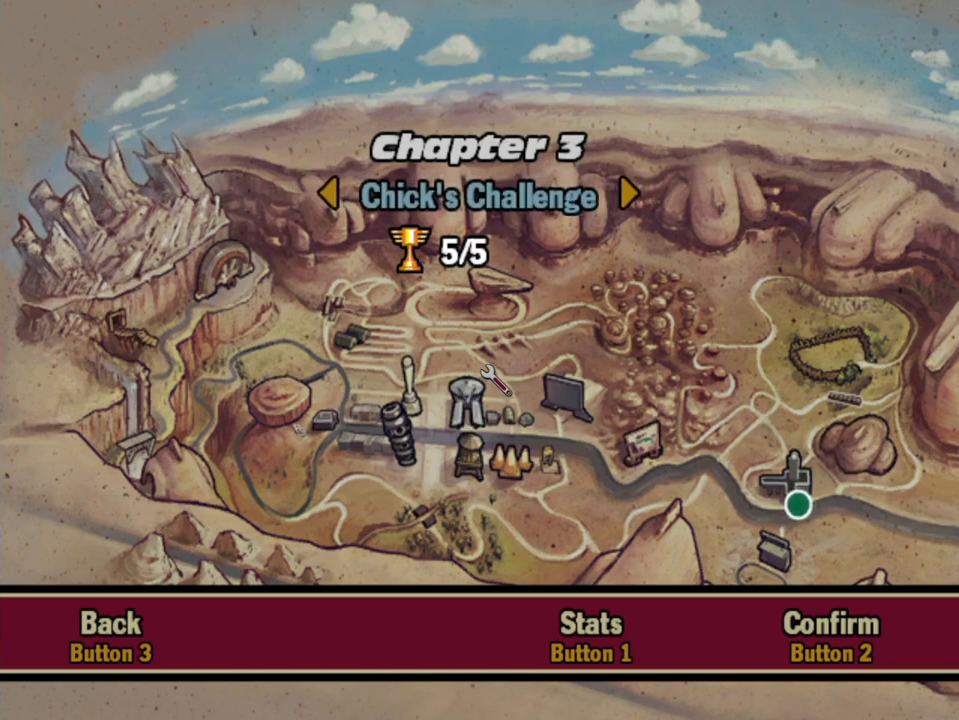
{"buttons": [], "left_stick": "center", "right_stick": "center", "events": []}
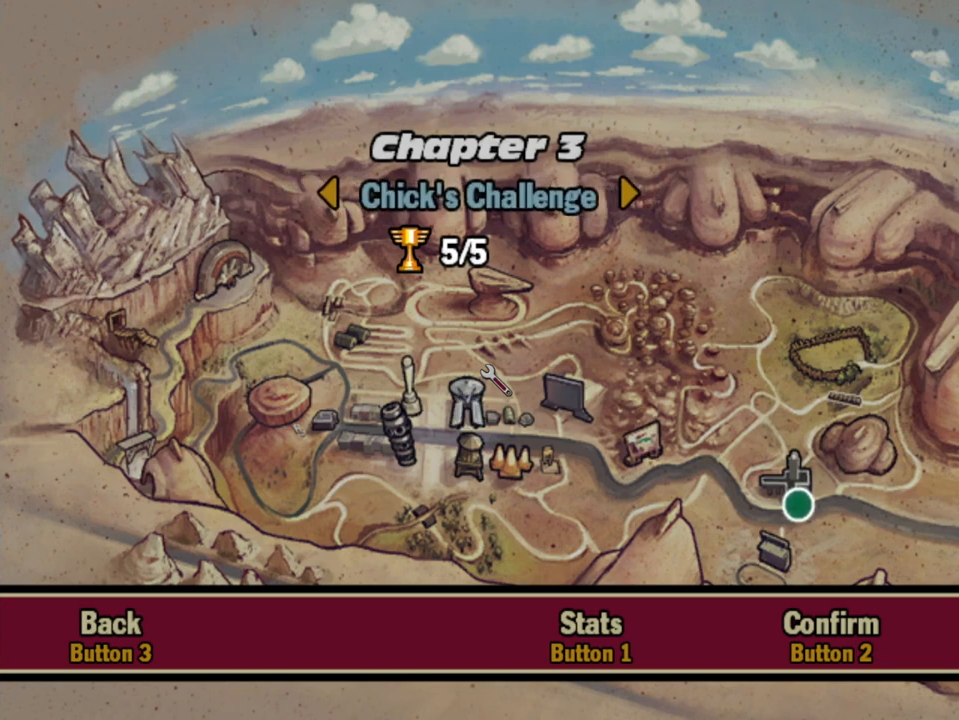
{"buttons": [], "left_stick": "center", "right_stick": "center", "events": []}
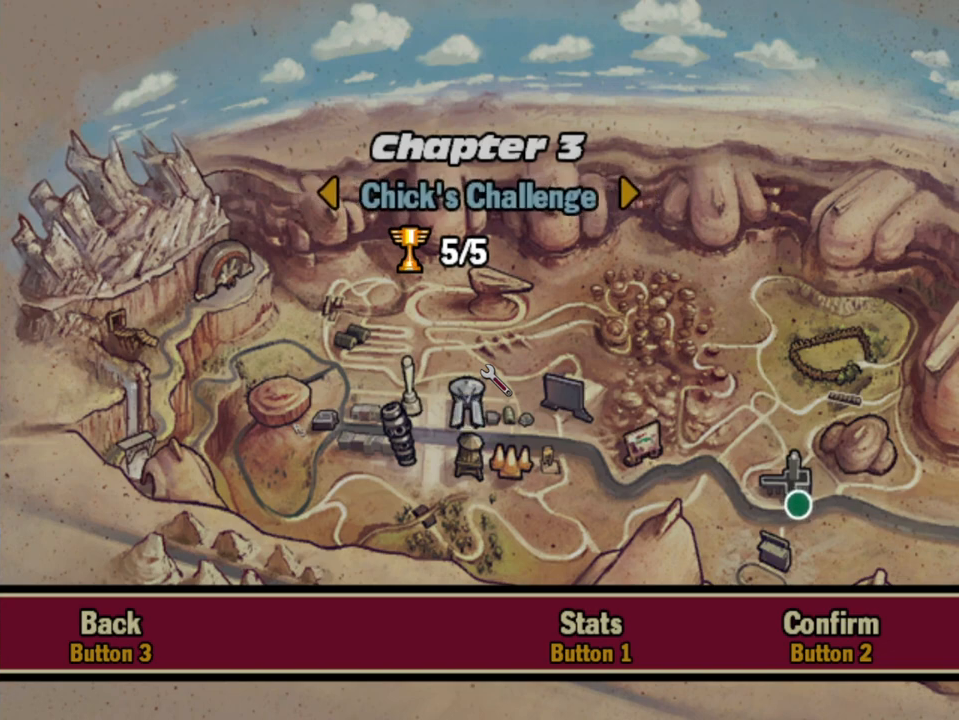
{"buttons": [], "left_stick": "center", "right_stick": "center", "events": [[350, "DPAD_RIGHT", "down"], [417, "DPAD_RIGHT", "up"]]}